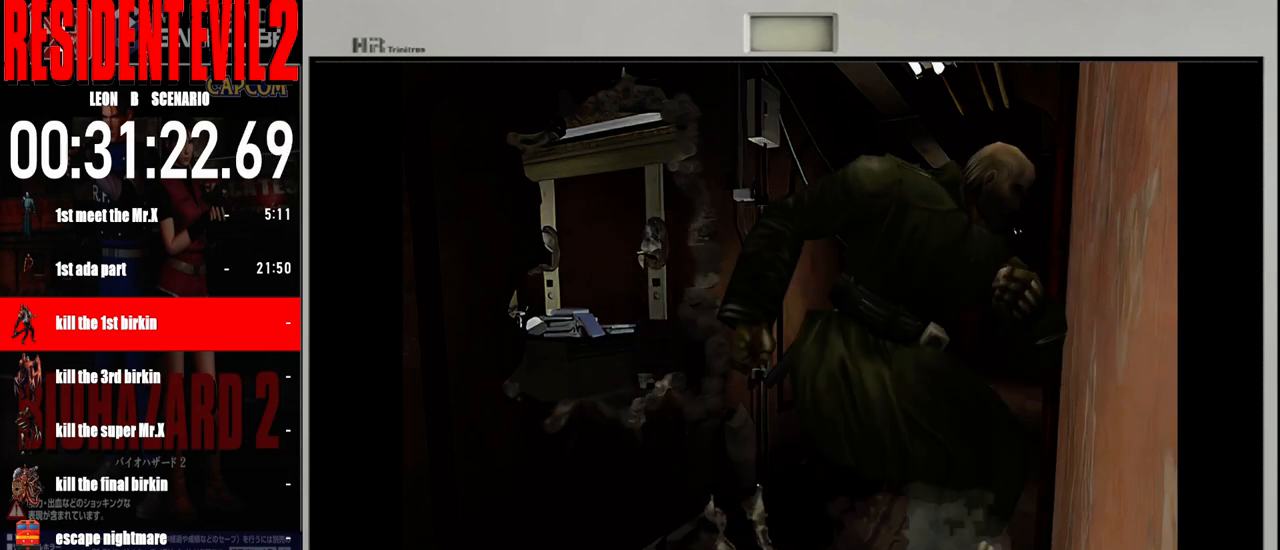
Gameplay with a controller (Nintendo layout); each line is a JSON object with the inputs held at the frame after it. "events" lists button and stick changes between this image and that frame as [ms after this image, input, new state], when the widget could be followed in between. Not read: L2 L3 R2 R3 SELECT Z.
{"buttons": ["B"], "left_stick": "up", "right_stick": "center", "events": []}
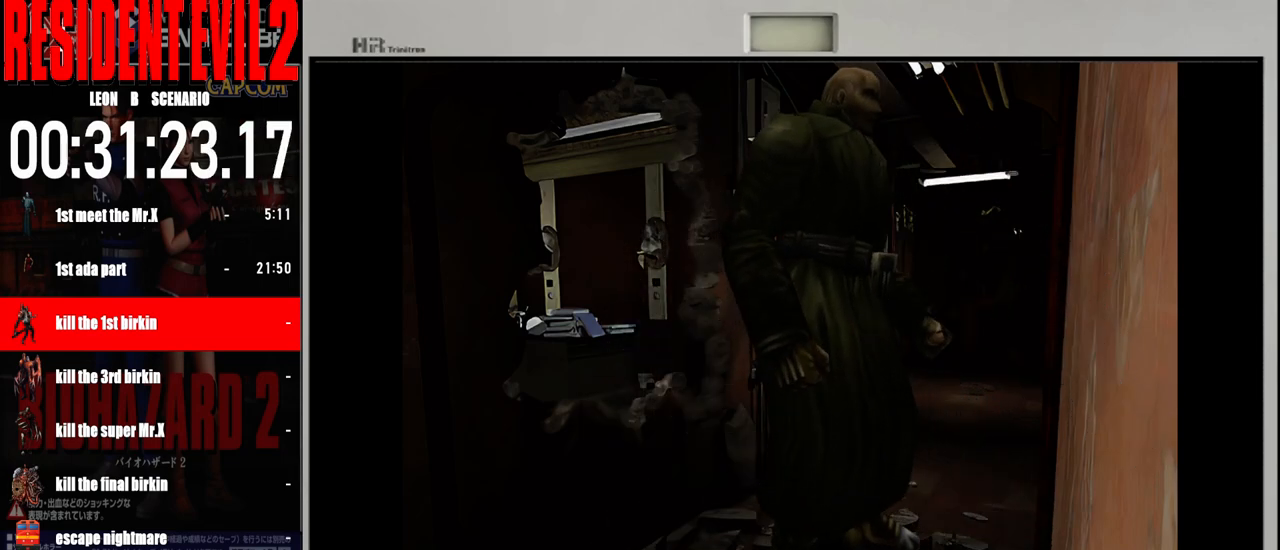
{"buttons": ["B"], "left_stick": "up", "right_stick": "center", "events": []}
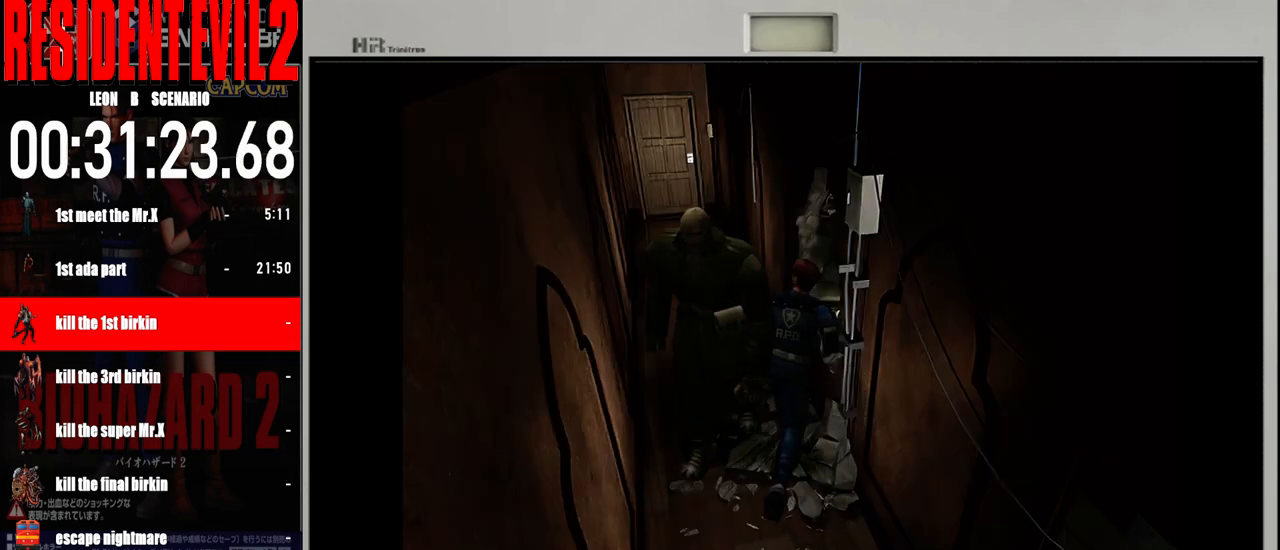
{"buttons": ["B"], "left_stick": "up-left", "right_stick": "center", "events": [[483, "left_stick", "up-left"]]}
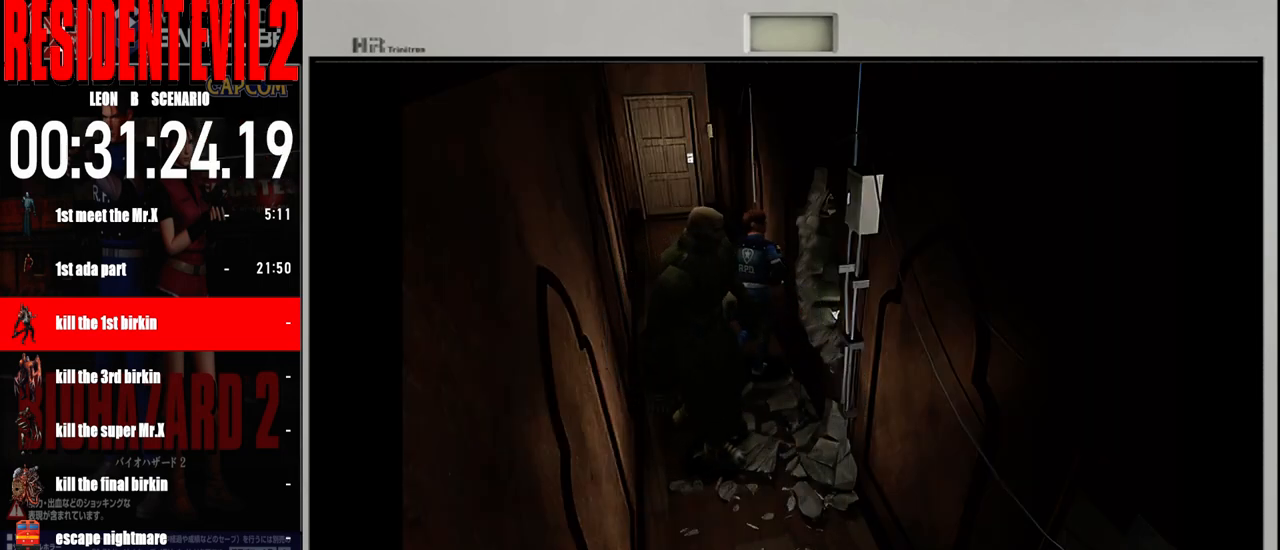
{"buttons": ["B"], "left_stick": "up-left", "right_stick": "center", "events": [[183, "left_stick", "up"], [417, "left_stick", "up-left"]]}
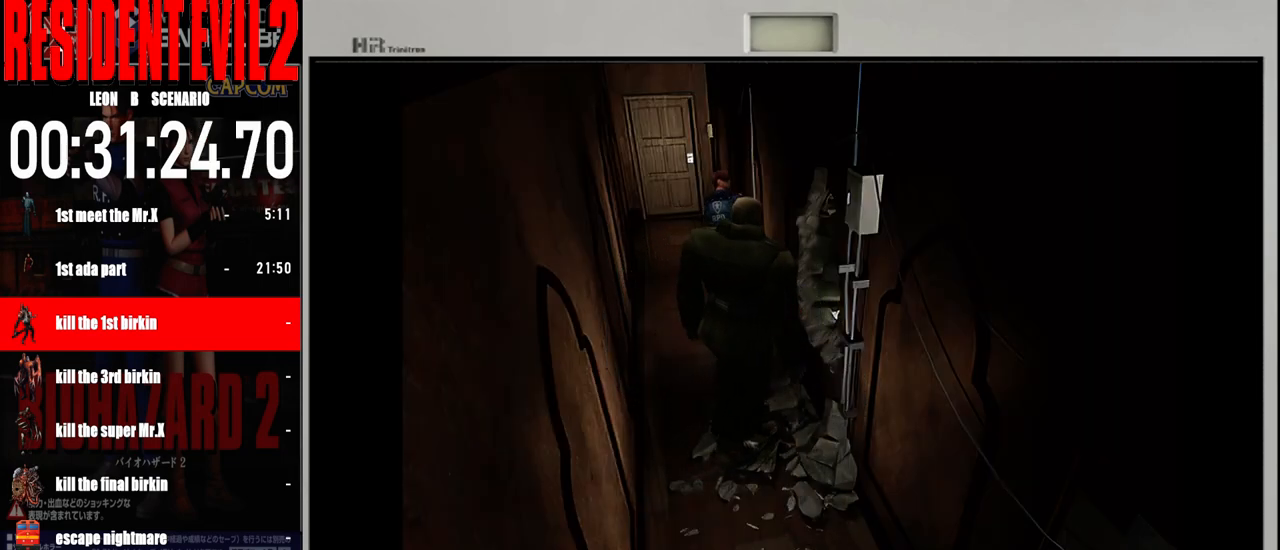
{"buttons": ["B"], "left_stick": "up-left", "right_stick": "center", "events": [[100, "left_stick", "up"], [500, "left_stick", "up-left"]]}
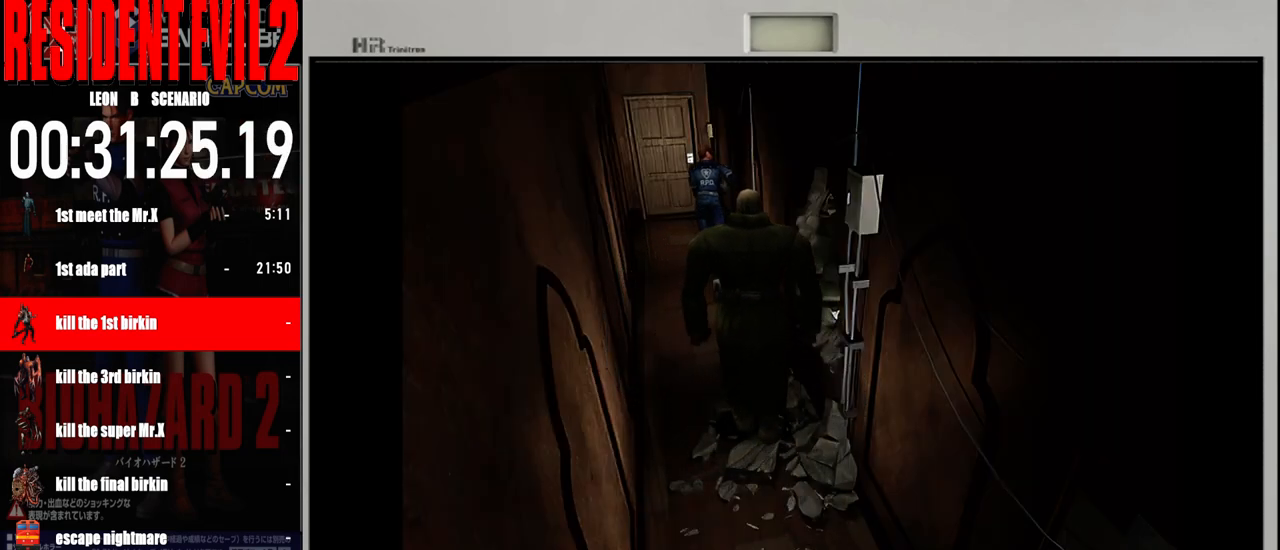
{"buttons": ["B"], "left_stick": "up-left", "right_stick": "center", "events": [[183, "left_stick", "up"], [350, "left_stick", "up-left"]]}
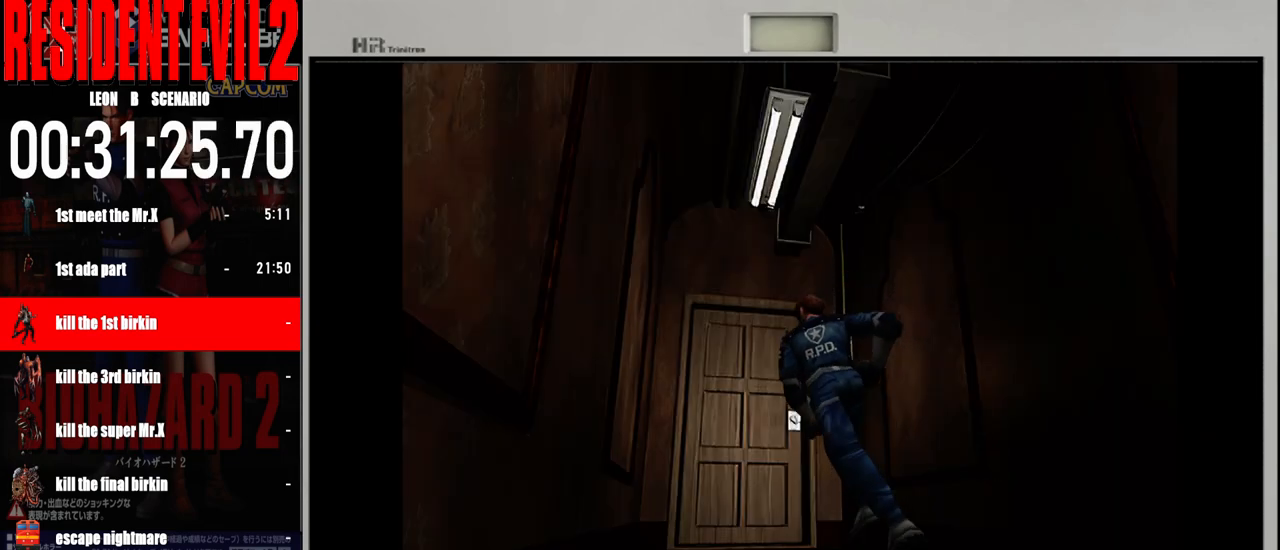
{"buttons": ["A"], "left_stick": "up", "right_stick": "center", "events": [[33, "left_stick", "up"], [167, "left_stick", "up-right"], [367, "B", "up"], [417, "A", "down"], [433, "left_stick", "up"]]}
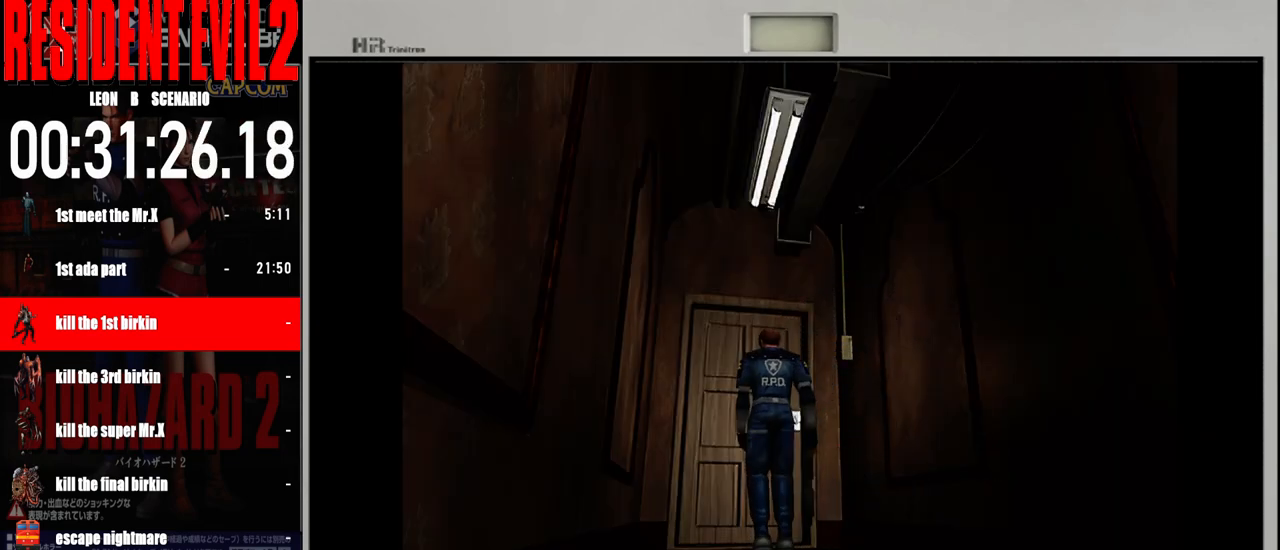
{"buttons": [], "left_stick": "center", "right_stick": "center", "events": [[50, "A", "up"], [133, "A", "down"], [183, "left_stick", "center"], [283, "A", "up"], [350, "A", "down"], [450, "A", "up"]]}
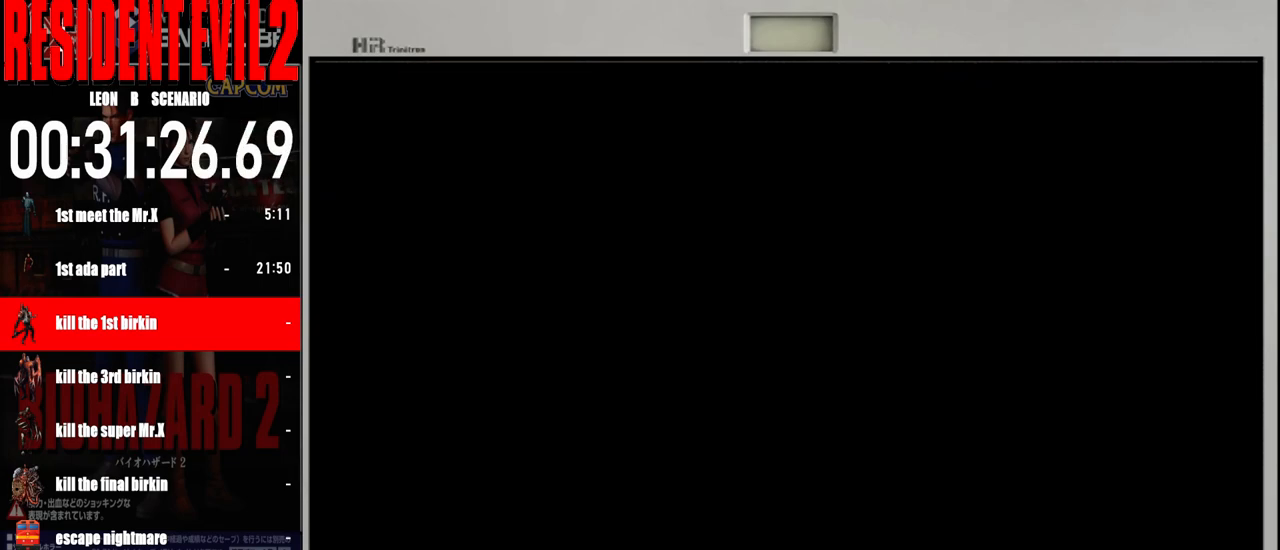
{"buttons": ["A"], "left_stick": "center", "right_stick": "center", "events": [[50, "A", "down"], [167, "A", "up"], [250, "A", "down"], [350, "A", "up"], [467, "A", "down"]]}
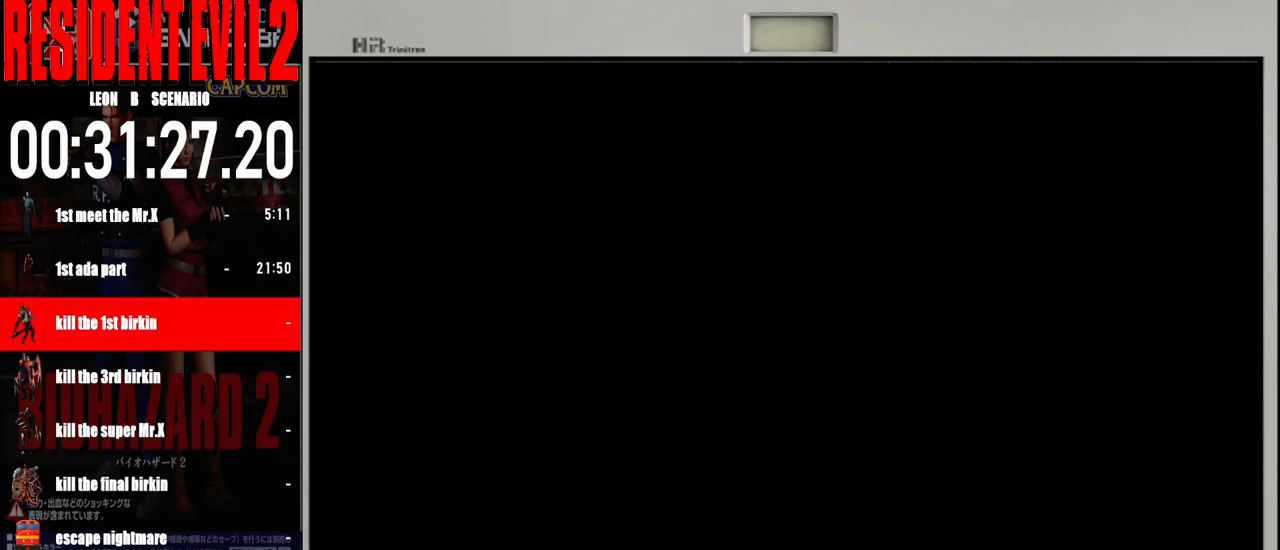
{"buttons": [], "left_stick": "center", "right_stick": "center", "events": [[50, "A", "up"], [133, "A", "down"], [250, "A", "up"]]}
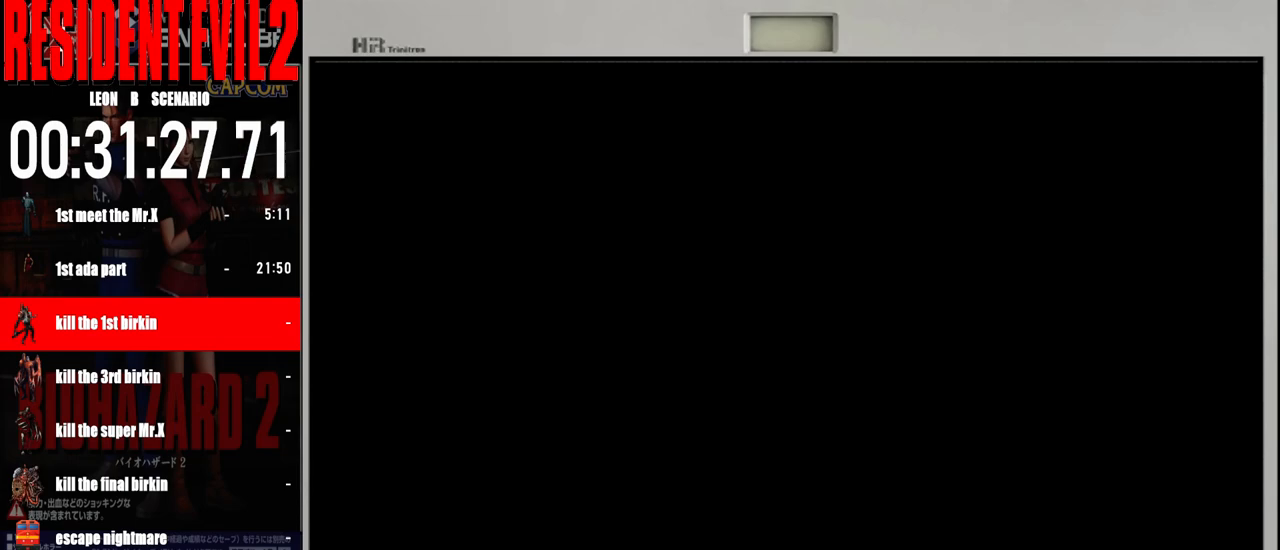
{"buttons": [], "left_stick": "center", "right_stick": "center", "events": []}
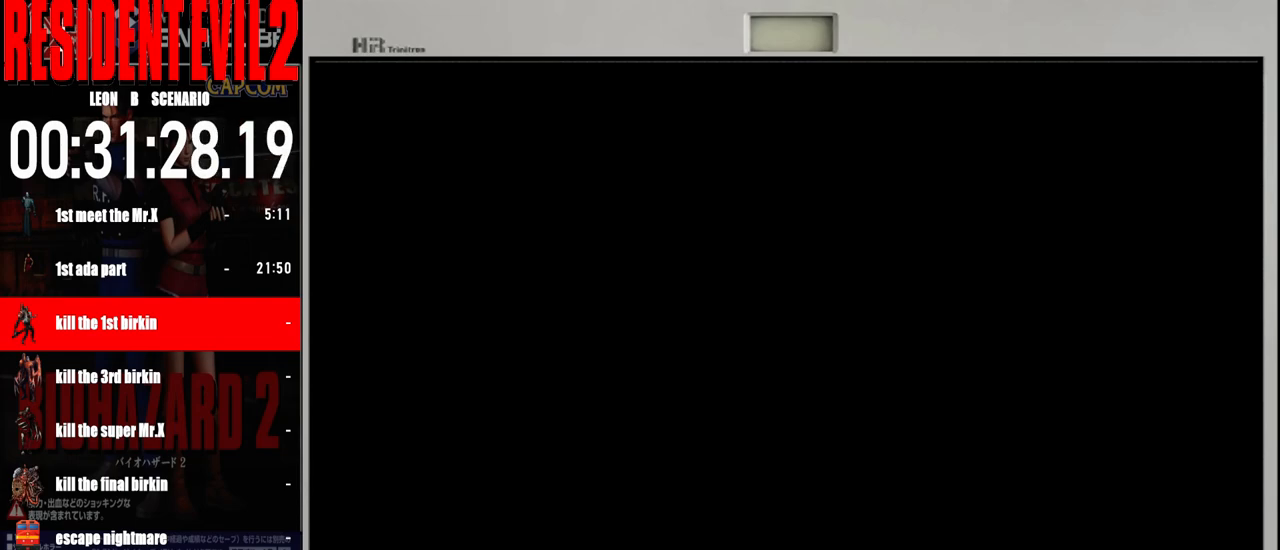
{"buttons": [], "left_stick": "center", "right_stick": "center", "events": []}
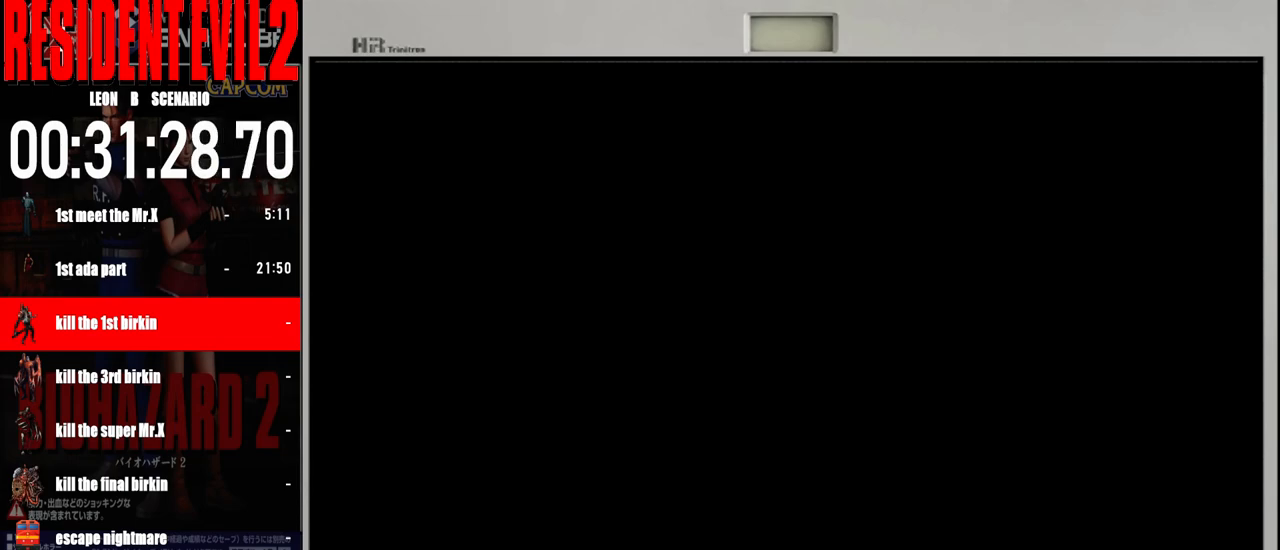
{"buttons": [], "left_stick": "center", "right_stick": "center", "events": []}
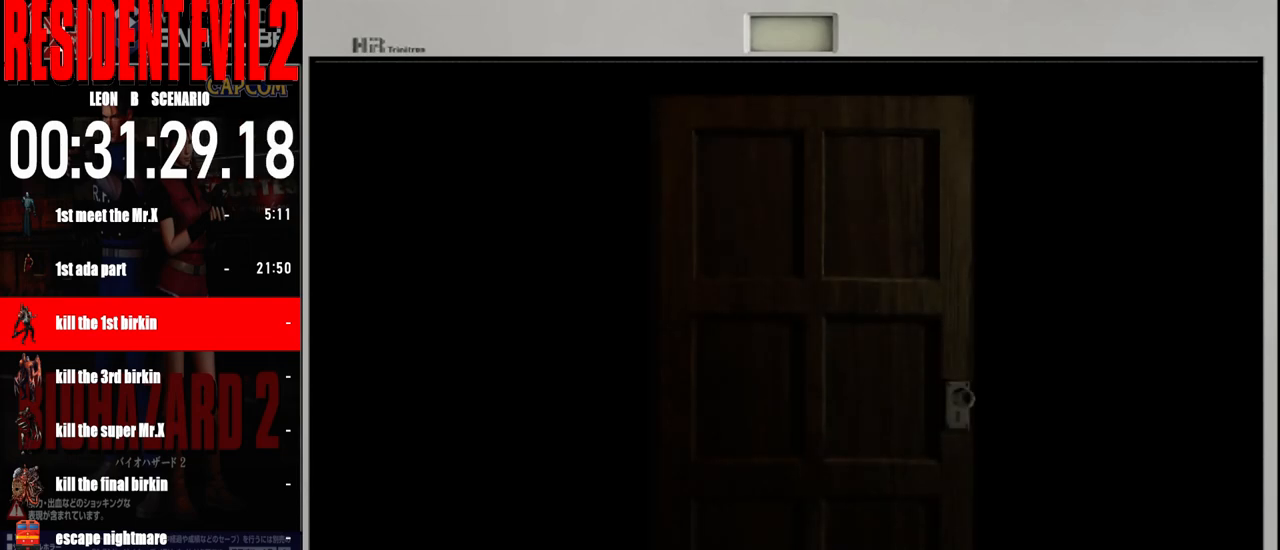
{"buttons": [], "left_stick": "center", "right_stick": "center", "events": []}
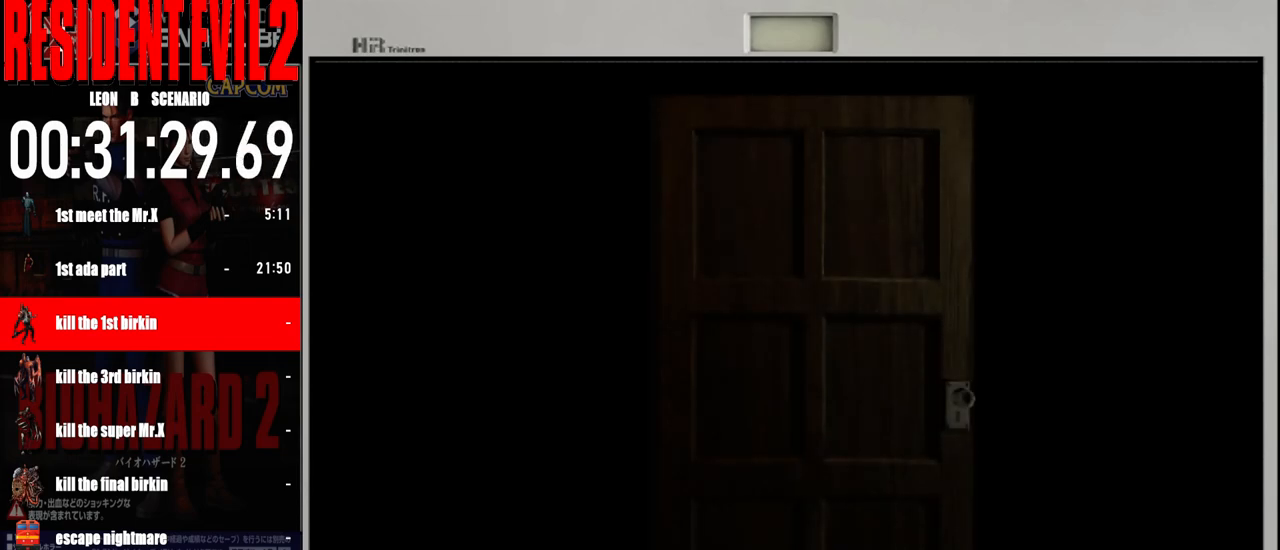
{"buttons": [], "left_stick": "center", "right_stick": "center", "events": []}
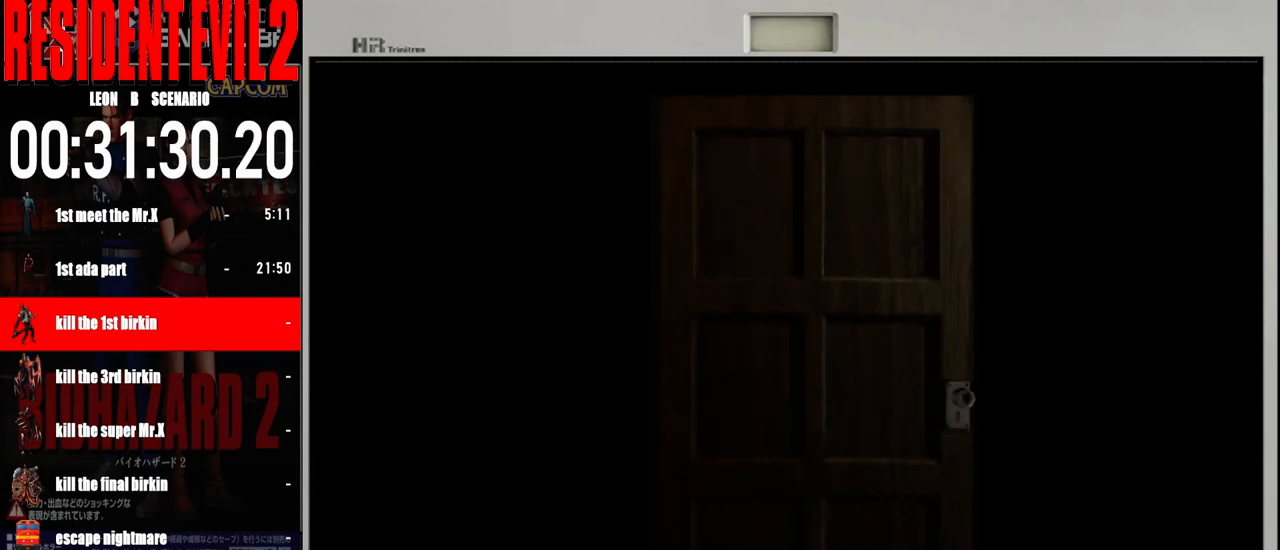
{"buttons": [], "left_stick": "center", "right_stick": "center", "events": []}
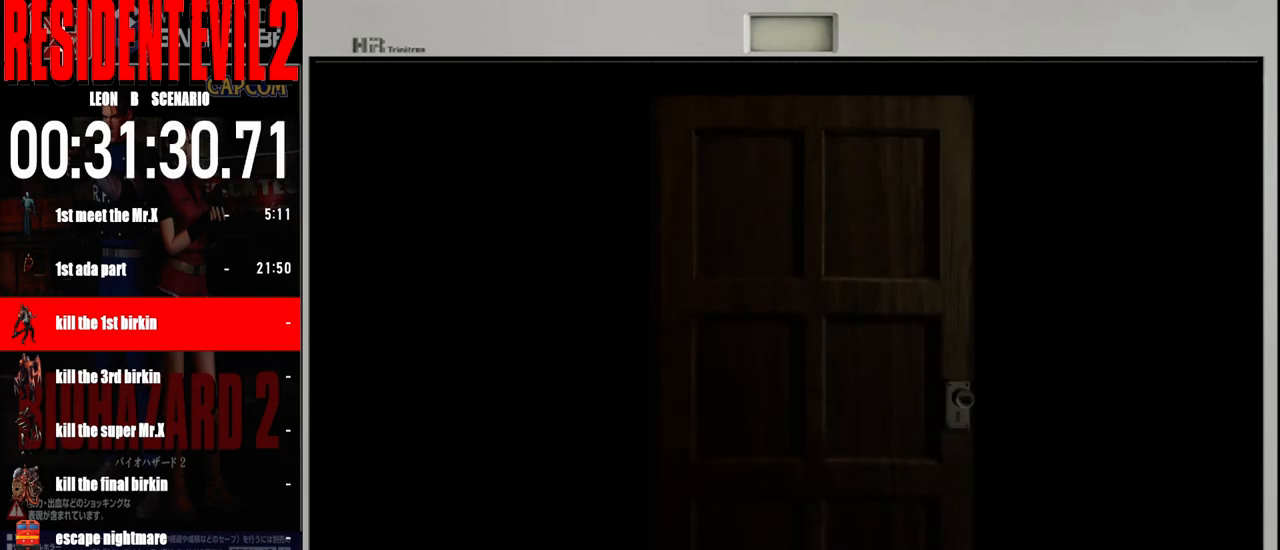
{"buttons": [], "left_stick": "center", "right_stick": "center", "events": []}
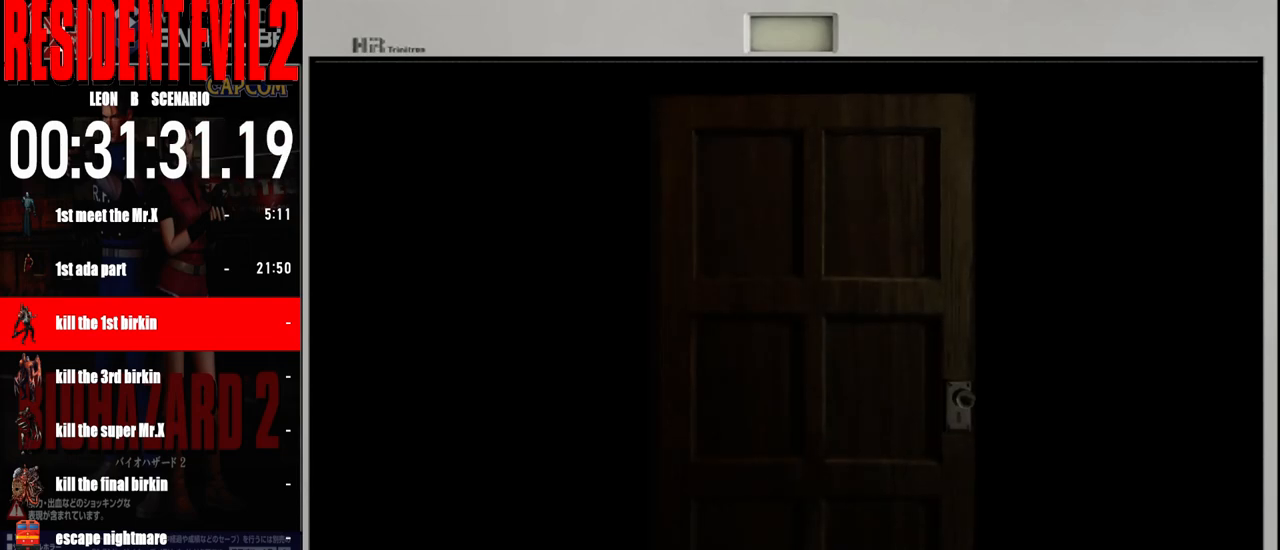
{"buttons": [], "left_stick": "center", "right_stick": "center", "events": []}